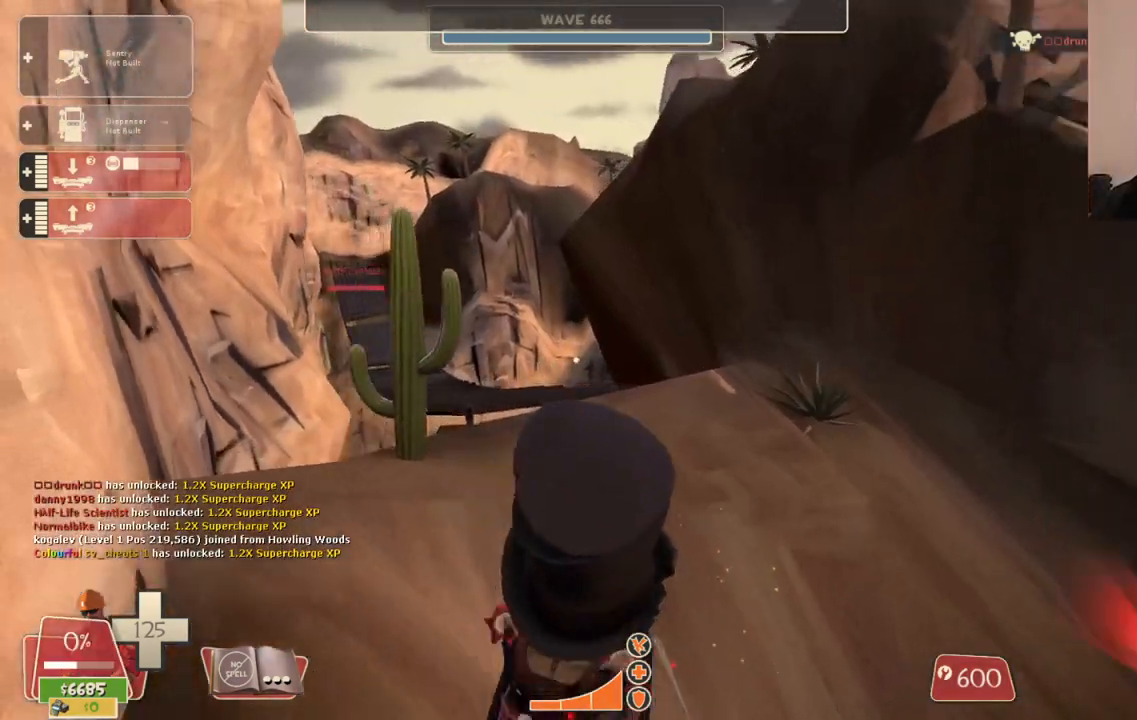
Gameplay with a controller (PlayStation layout); each line is a JSON object with the inputs held at the frame after it. "events" lists button and stick changes between this image and that frame as [ms after this image, input, new state], when the widget could be followed in between.
{"buttons": [], "left_stick": "up", "right_stick": "center", "events": [[83, "left_stick", "up"]]}
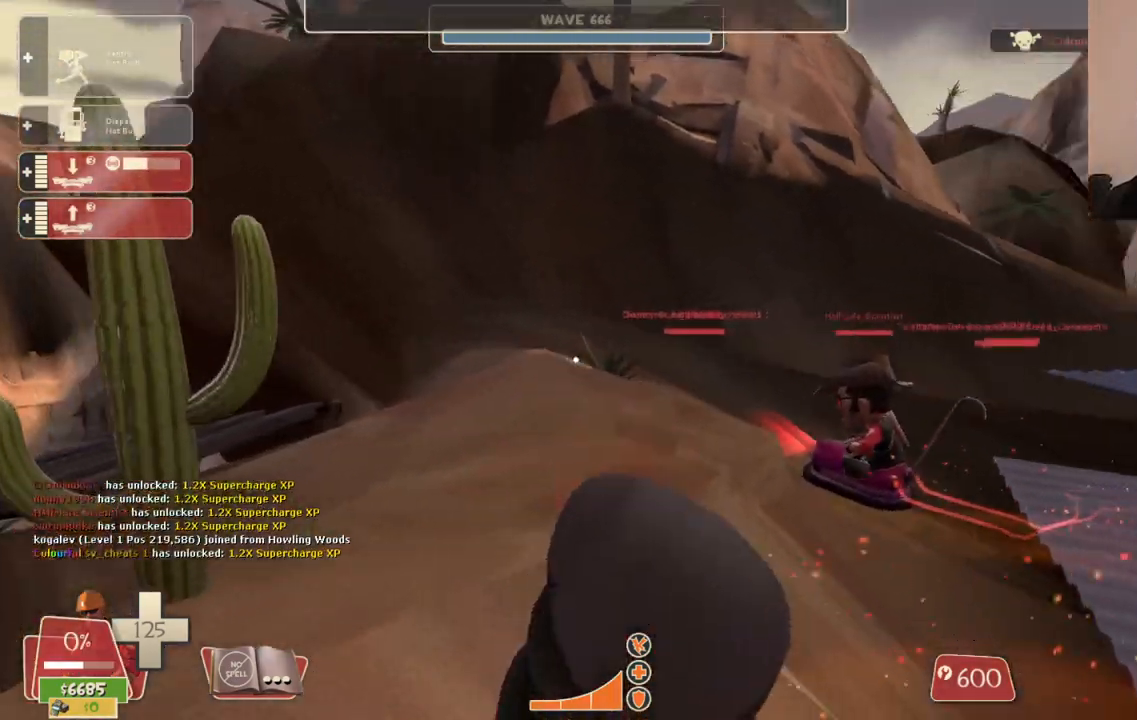
{"buttons": [], "left_stick": "left", "right_stick": "left", "events": [[50, "right_stick", "left"], [150, "left_stick", "up-left"], [217, "right_stick", "center"], [350, "right_stick", "left"], [367, "left_stick", "left"]]}
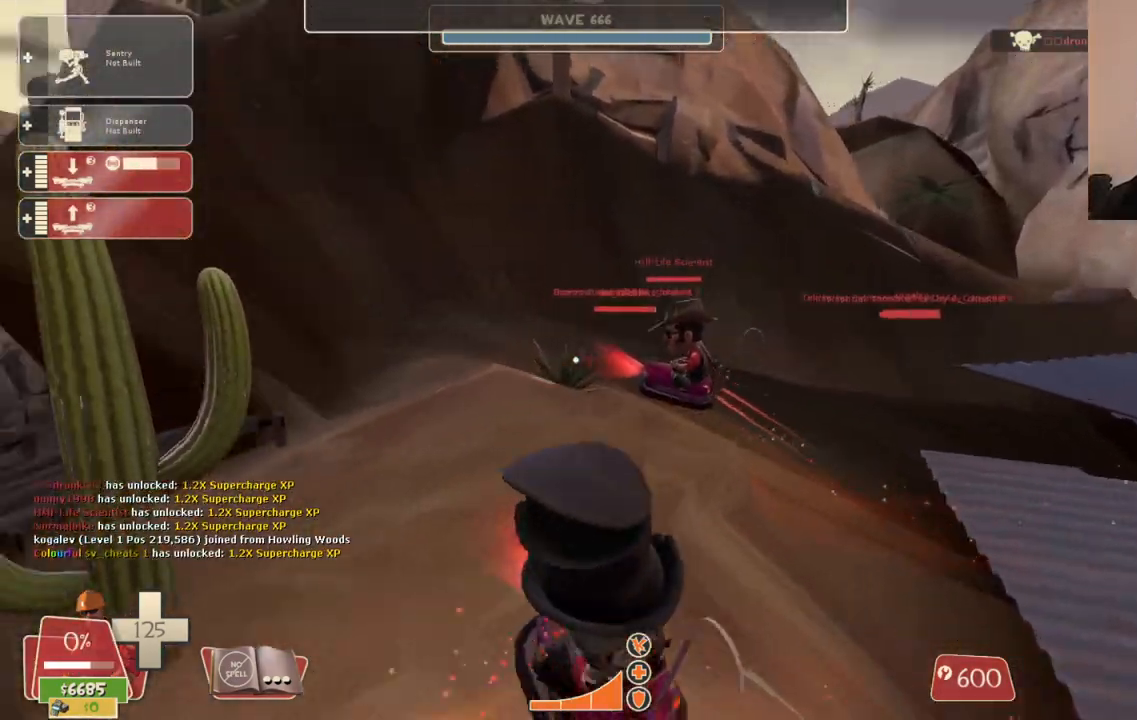
{"buttons": [], "left_stick": "up-left", "right_stick": "left", "events": [[167, "left_stick", "up"], [300, "left_stick", "up-left"]]}
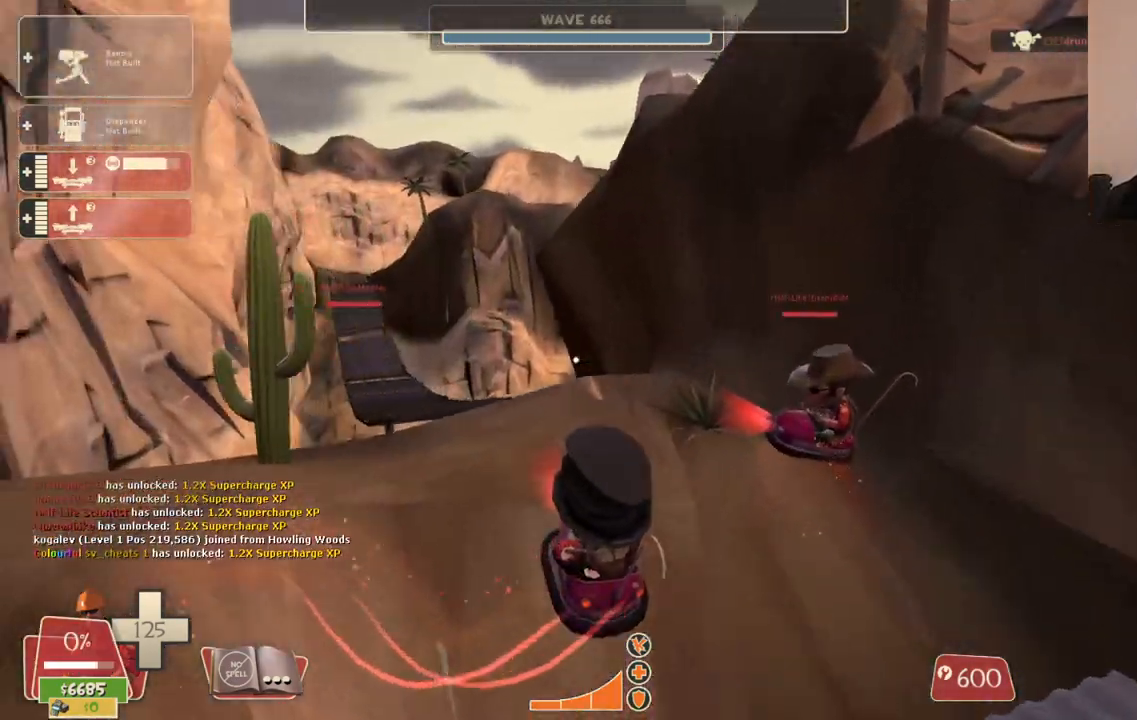
{"buttons": [], "left_stick": "up", "right_stick": "center", "events": [[100, "left_stick", "up"], [267, "left_stick", "up-left"], [417, "left_stick", "up"], [467, "right_stick", "center"]]}
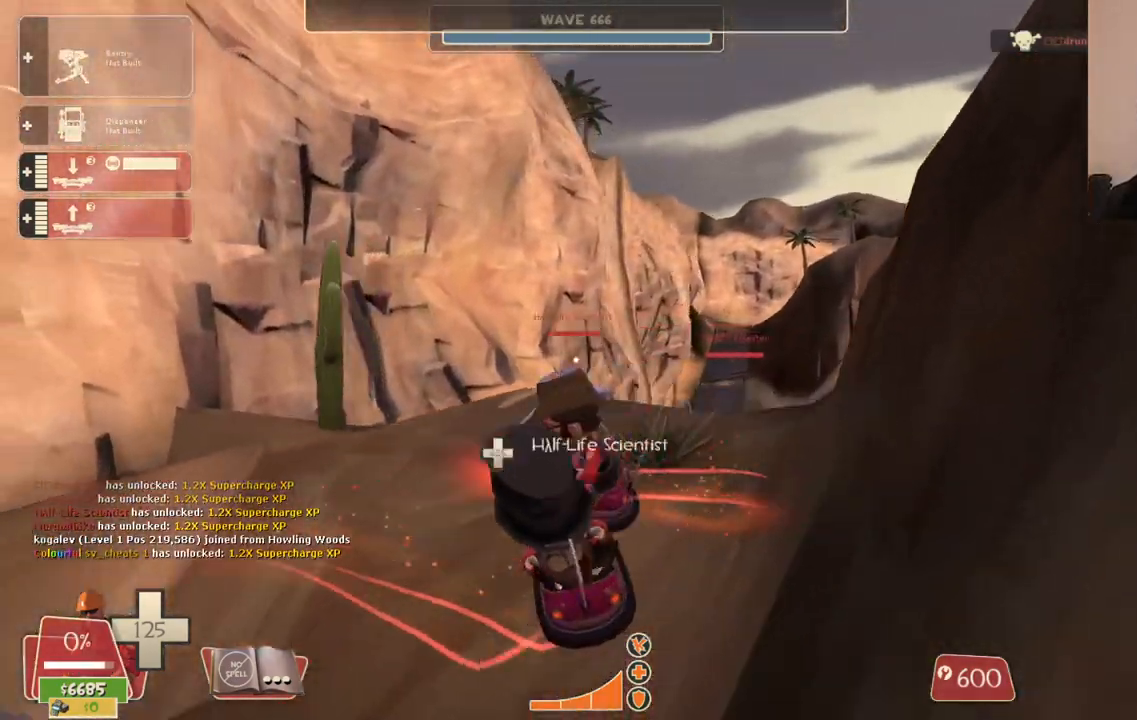
{"buttons": [], "left_stick": "up-right", "right_stick": "center", "events": [[350, "left_stick", "up-right"]]}
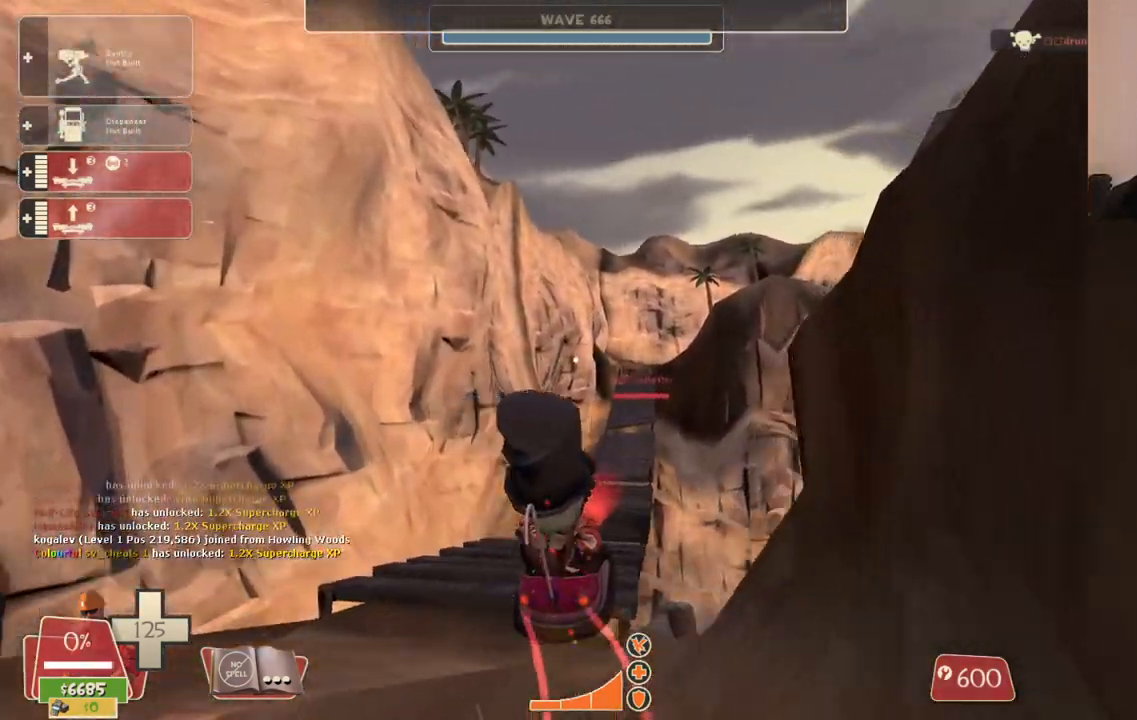
{"buttons": [], "left_stick": "up-left", "right_stick": "left", "events": [[233, "left_stick", "up-left"], [317, "L3", "down"], [333, "right_stick", "left"], [500, "L3", "up"]]}
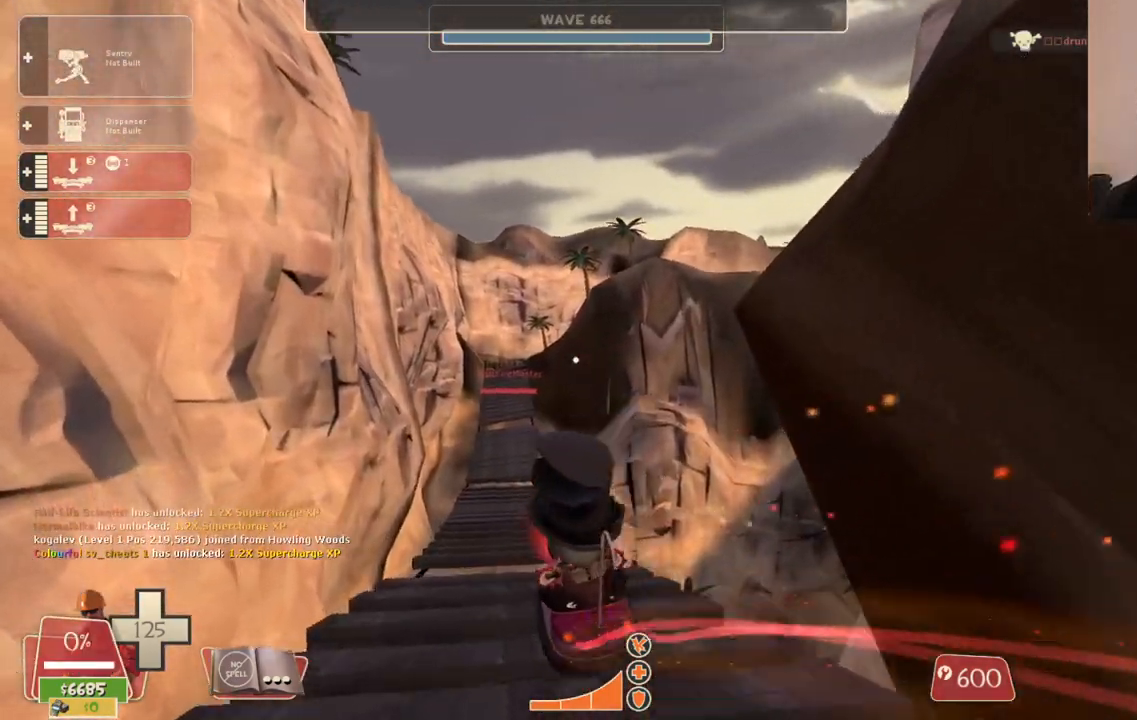
{"buttons": [], "left_stick": "up", "right_stick": "center", "events": [[17, "left_stick", "up"], [183, "right_stick", "center"]]}
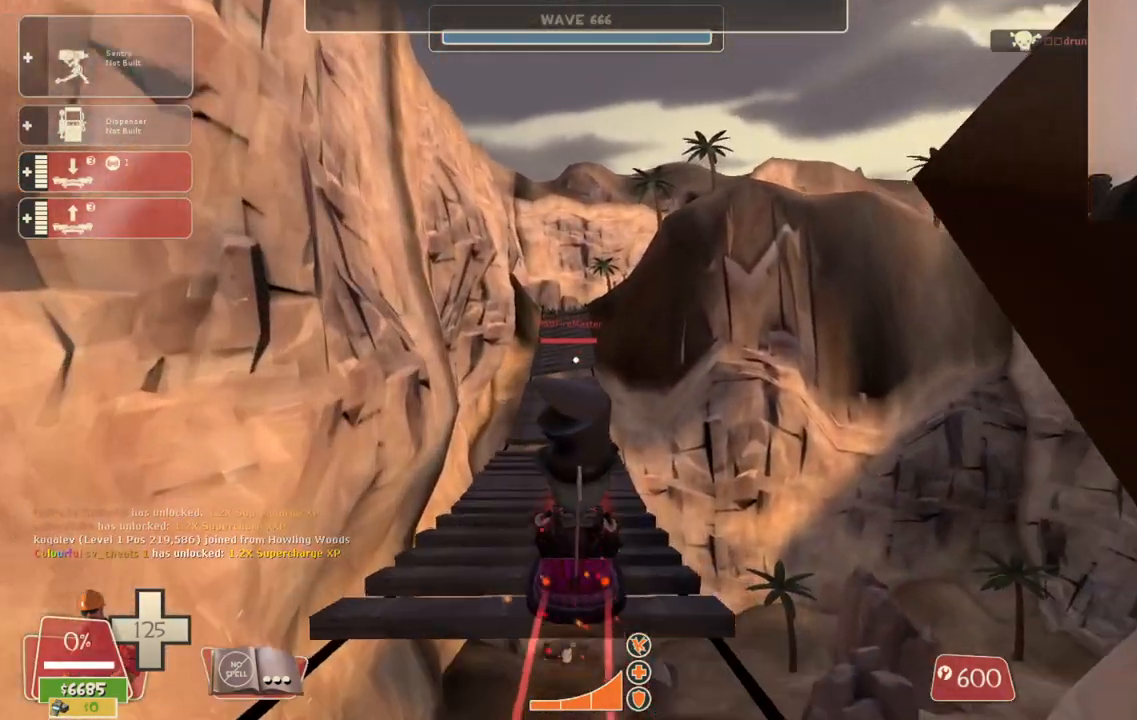
{"buttons": [], "left_stick": "up-left", "right_stick": "center", "events": [[250, "left_stick", "up-left"]]}
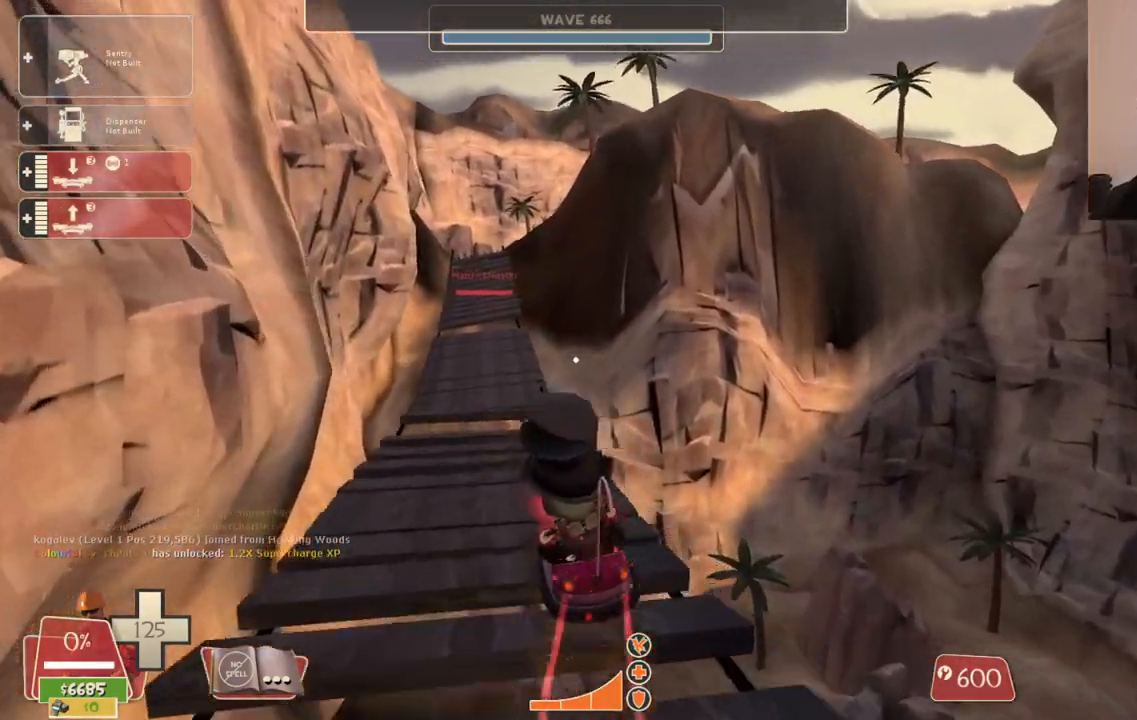
{"buttons": [], "left_stick": "center", "right_stick": "center", "events": [[183, "left_stick", "center"], [333, "left_stick", "right"], [500, "left_stick", "center"]]}
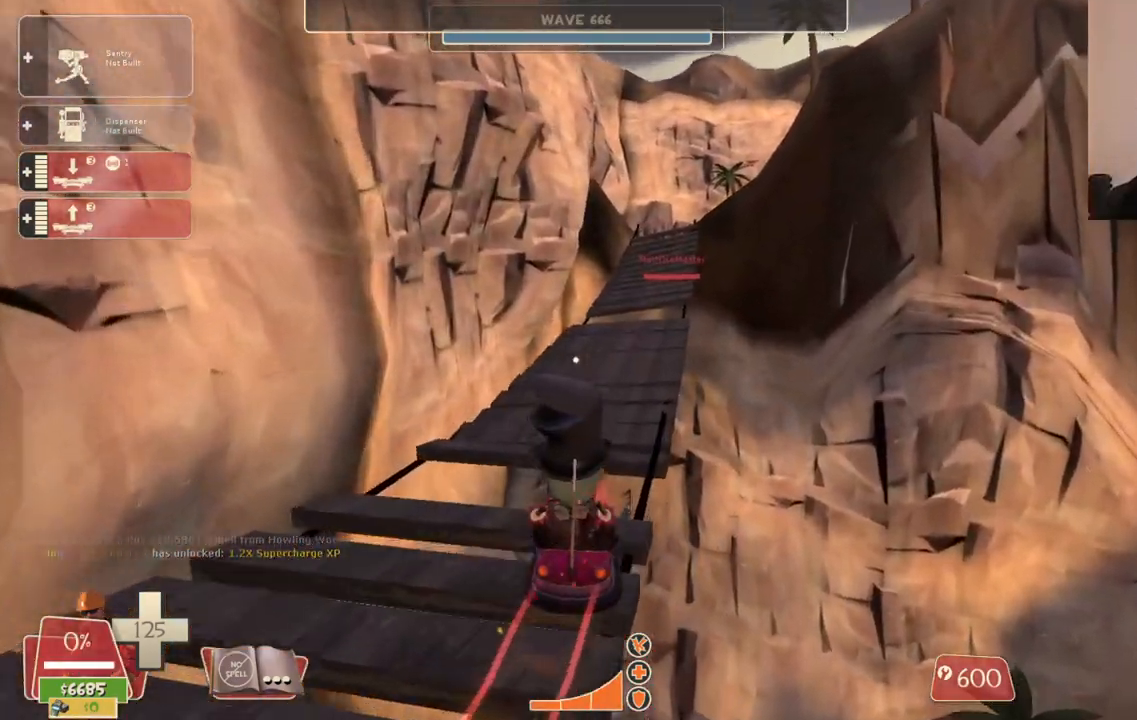
{"buttons": [], "left_stick": "right", "right_stick": "center", "events": [[417, "left_stick", "right"]]}
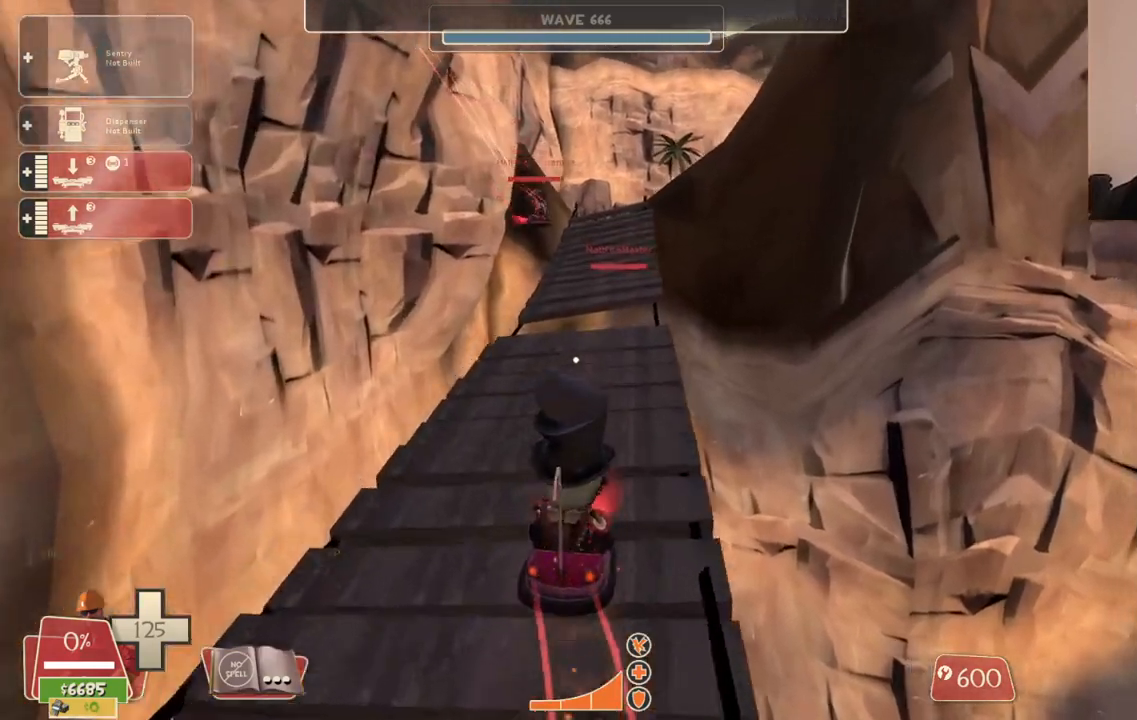
{"buttons": [], "left_stick": "center", "right_stick": "center", "events": [[33, "left_stick", "center"]]}
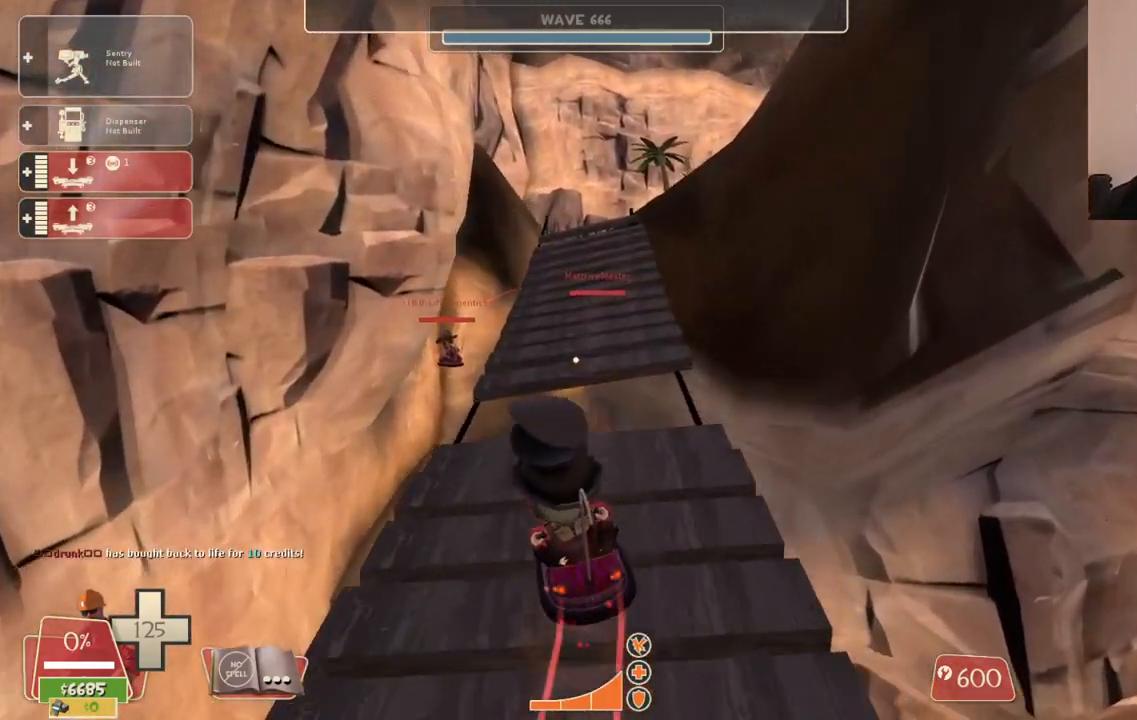
{"buttons": [], "left_stick": "center", "right_stick": "center", "events": [[117, "left_stick", "right"], [283, "left_stick", "center"]]}
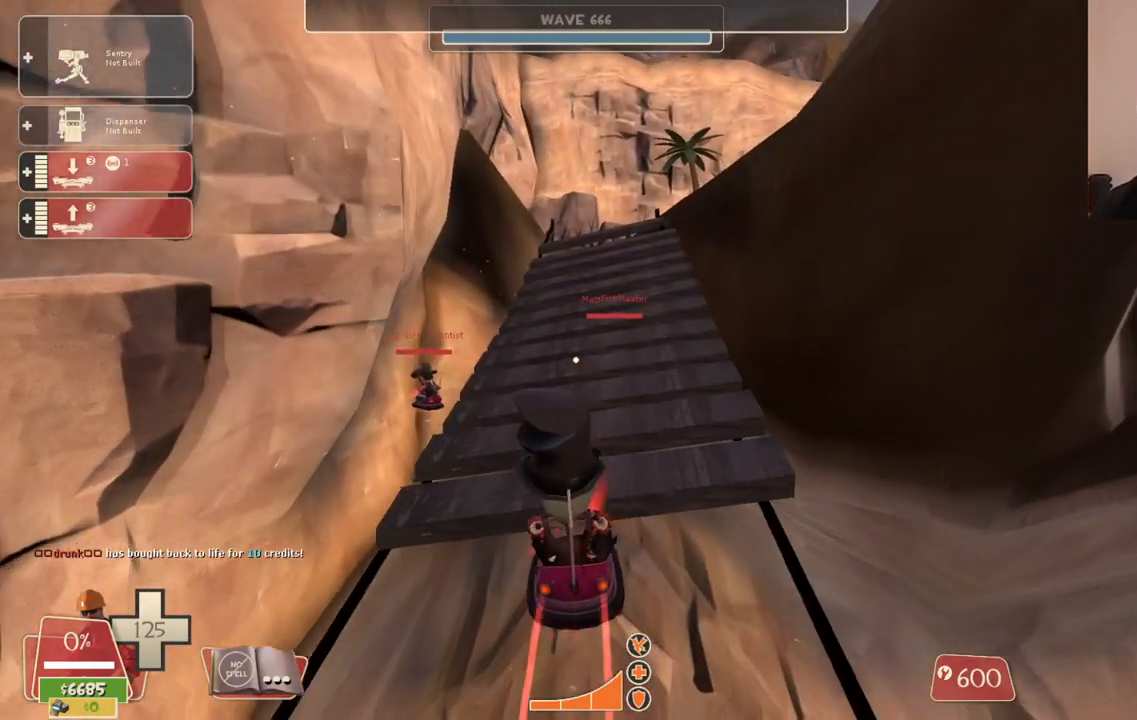
{"buttons": [], "left_stick": "center", "right_stick": "center", "events": []}
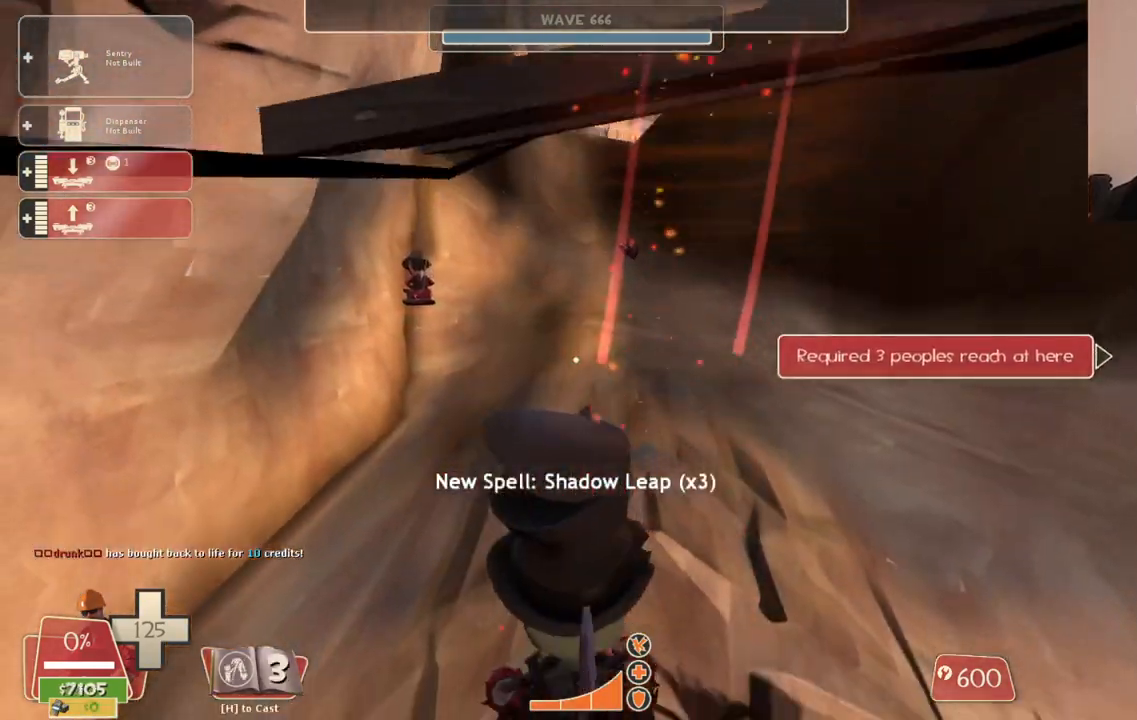
{"buttons": [], "left_stick": "center", "right_stick": "center", "events": []}
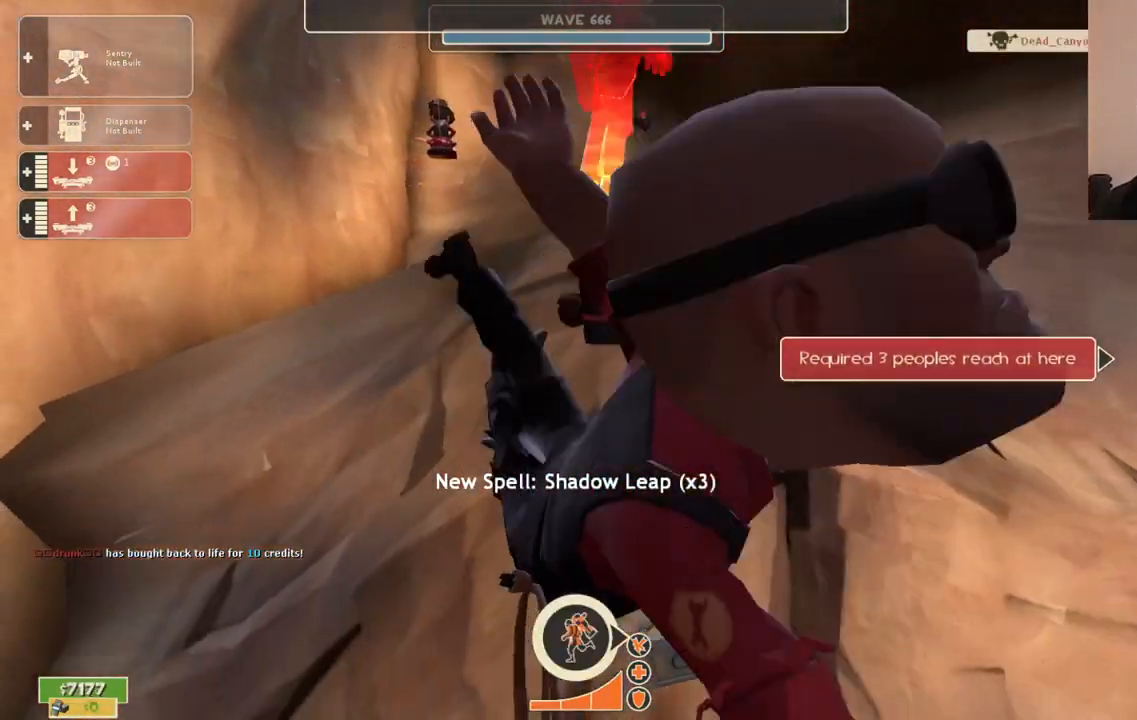
{"buttons": [], "left_stick": "center", "right_stick": "center", "events": []}
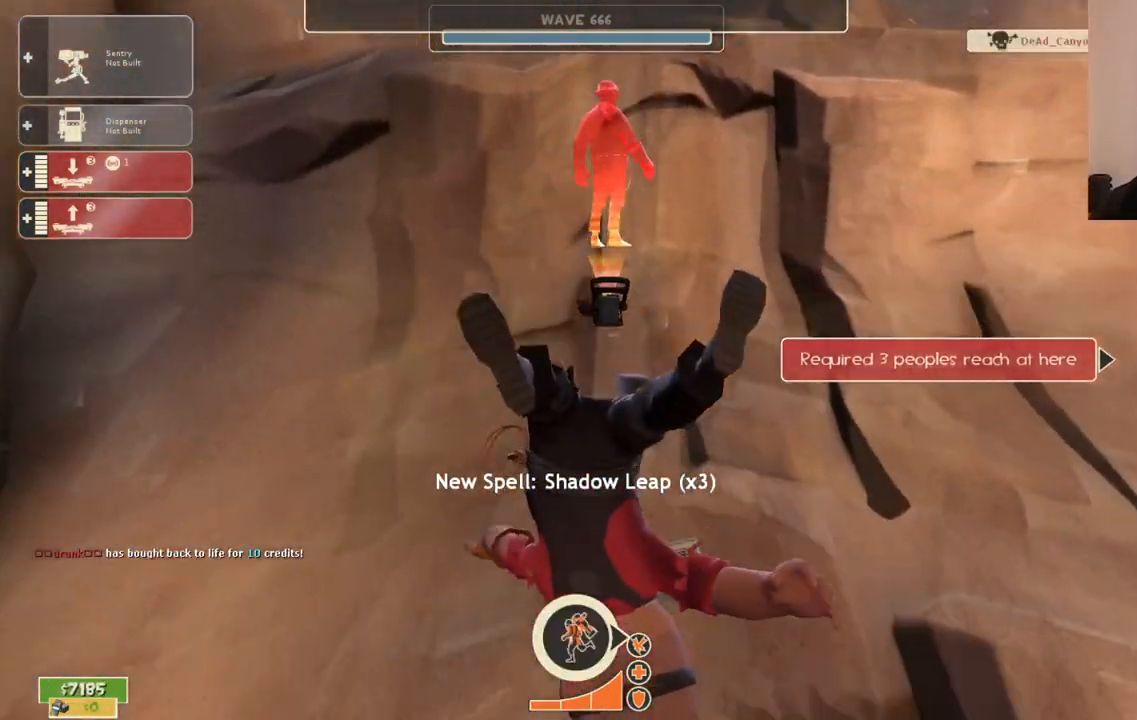
{"buttons": ["L2"], "left_stick": "center", "right_stick": "center", "events": [[467, "L2", "down"]]}
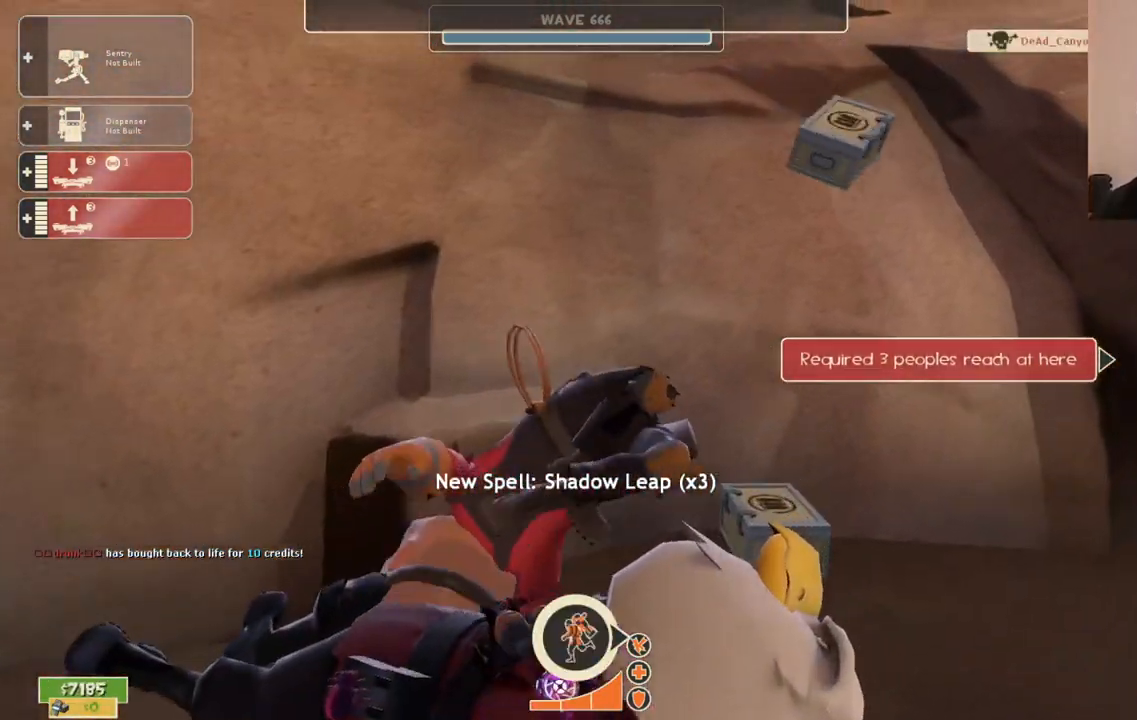
{"buttons": [], "left_stick": "center", "right_stick": "center", "events": [[50, "L2", "up"]]}
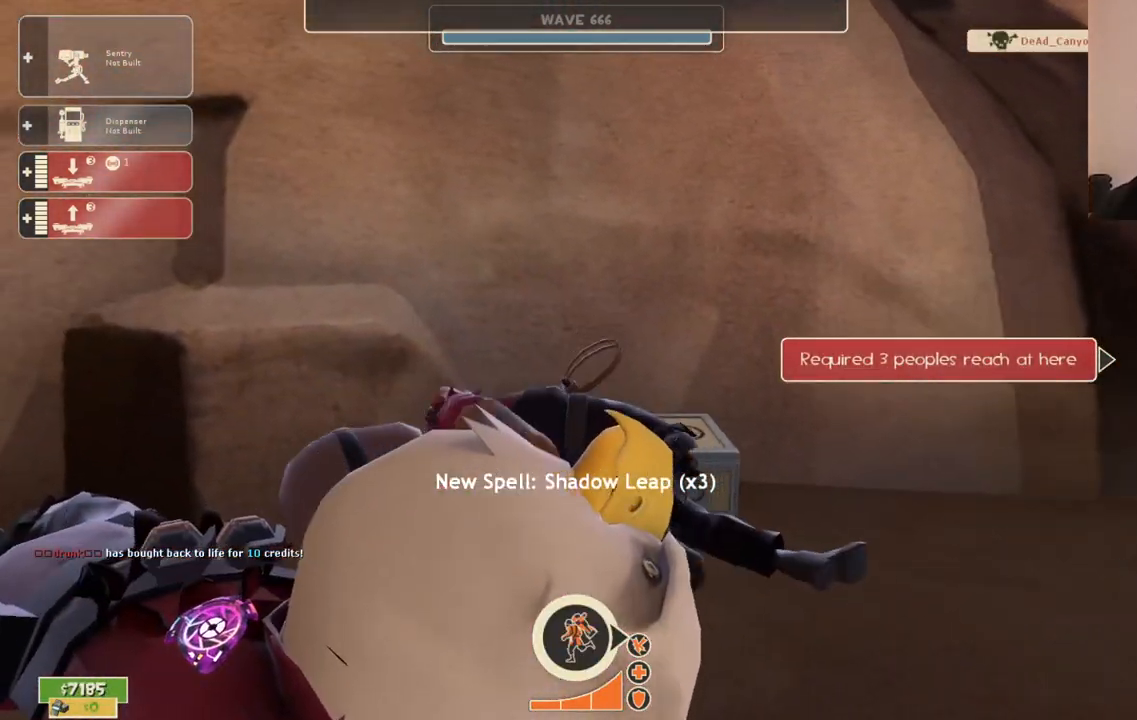
{"buttons": [], "left_stick": "center", "right_stick": "center", "events": []}
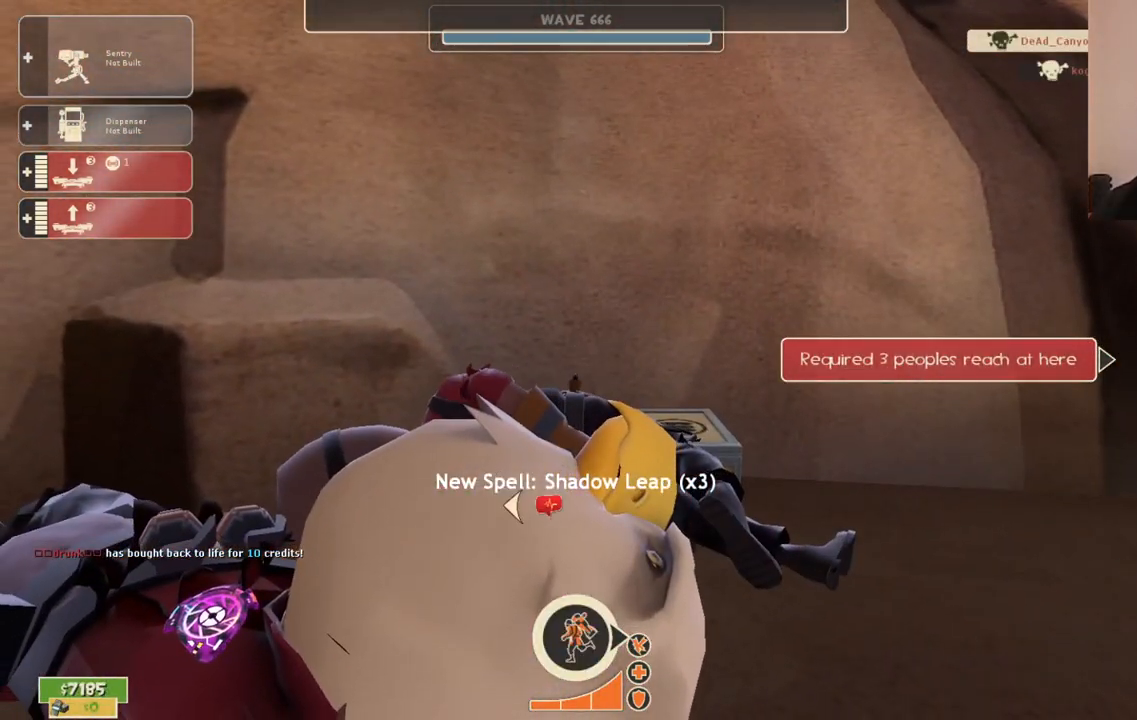
{"buttons": [], "left_stick": "center", "right_stick": "center", "events": []}
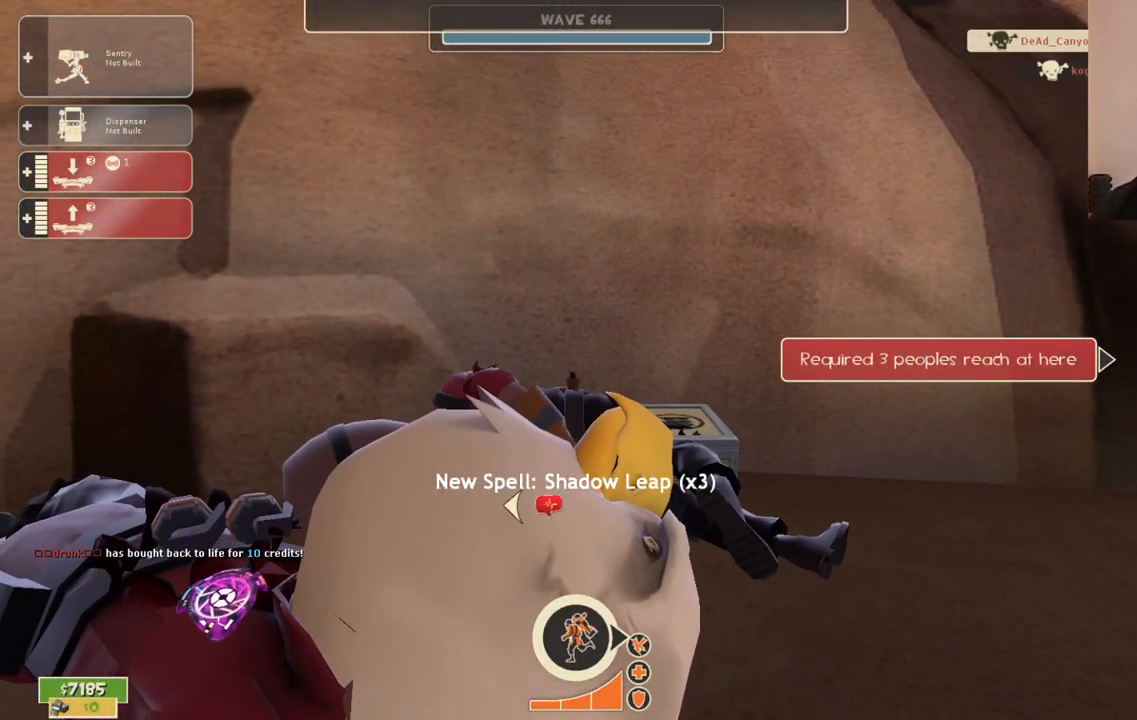
{"buttons": [], "left_stick": "center", "right_stick": "center", "events": []}
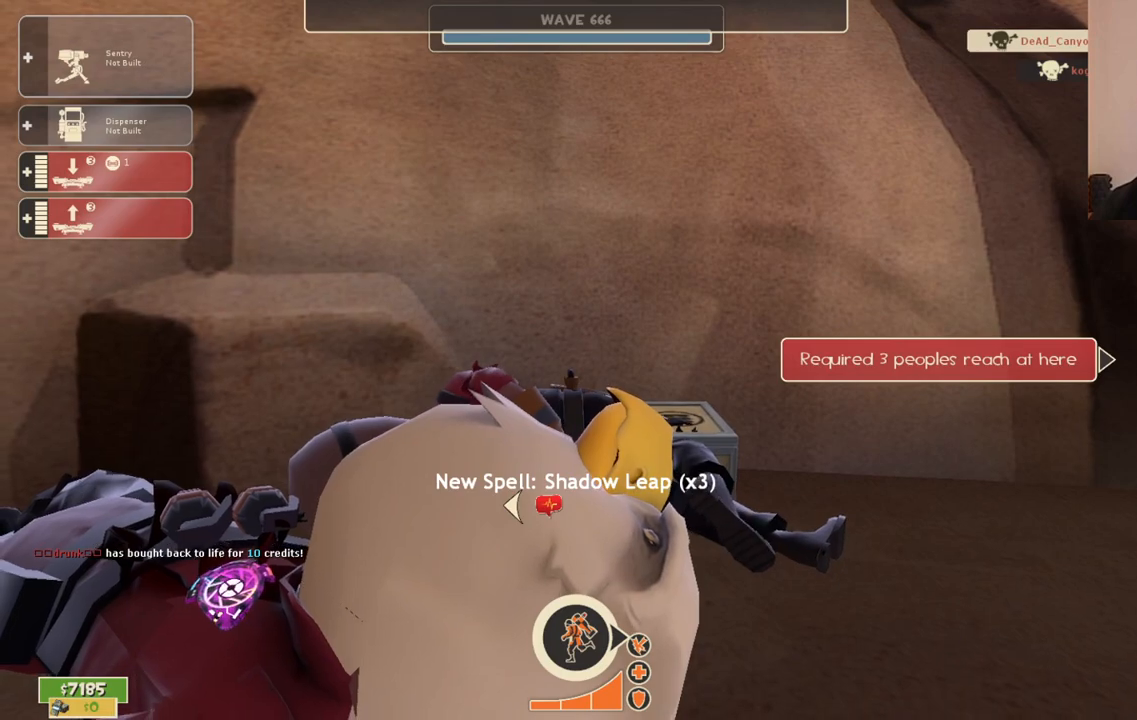
{"buttons": [], "left_stick": "center", "right_stick": "center", "events": []}
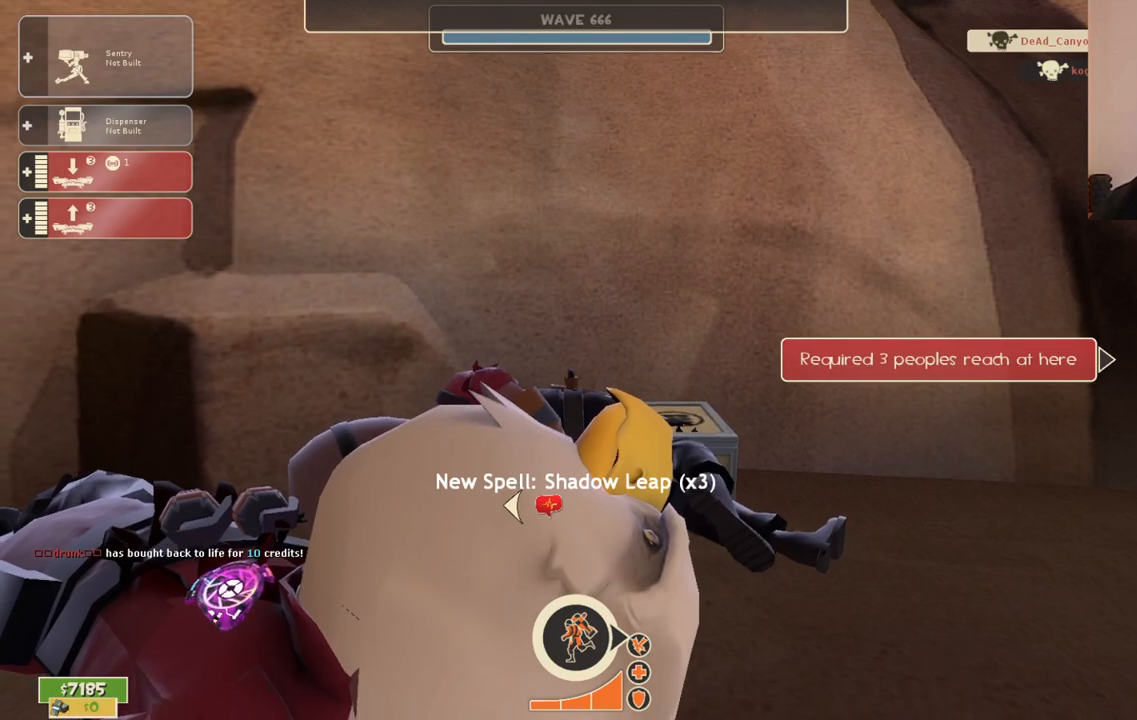
{"buttons": [], "left_stick": "center", "right_stick": "center", "events": []}
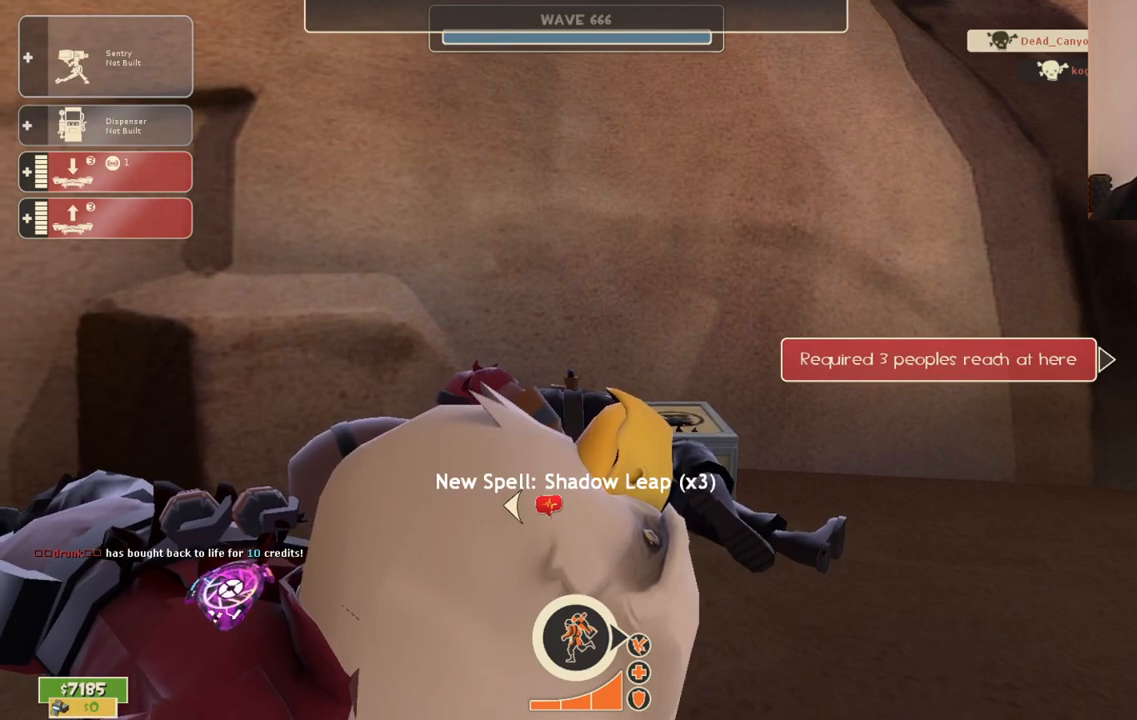
{"buttons": [], "left_stick": "center", "right_stick": "center", "events": []}
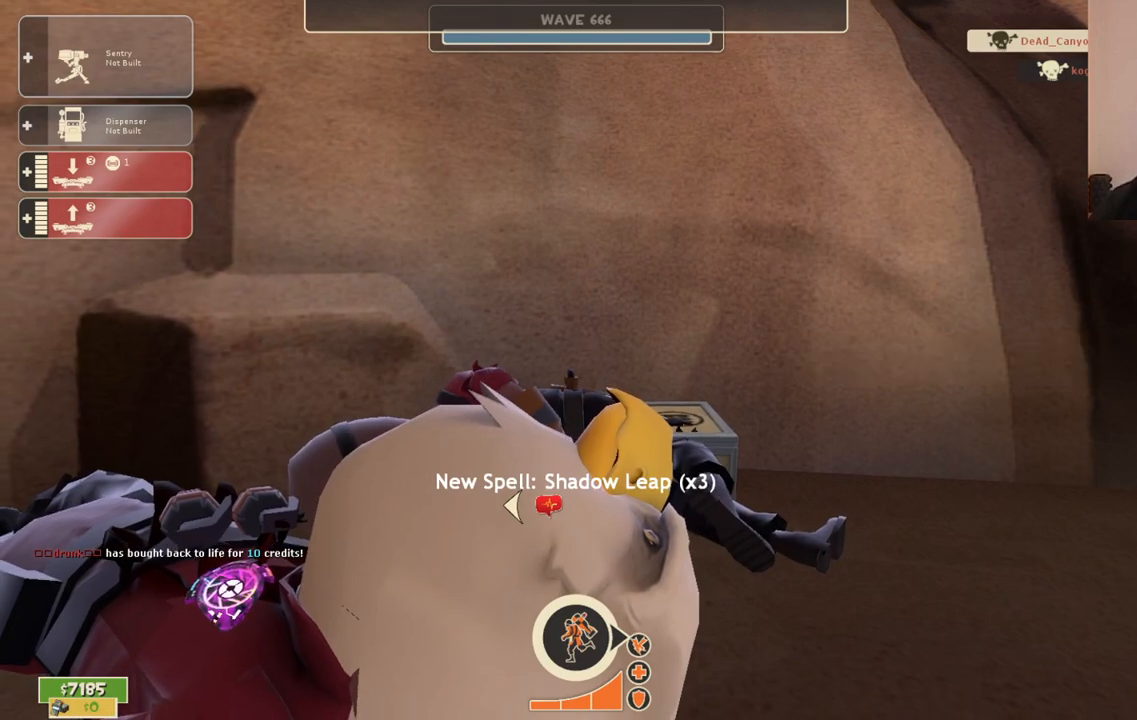
{"buttons": ["CROSS"], "left_stick": "center", "right_stick": "center", "events": [[467, "CROSS", "down"]]}
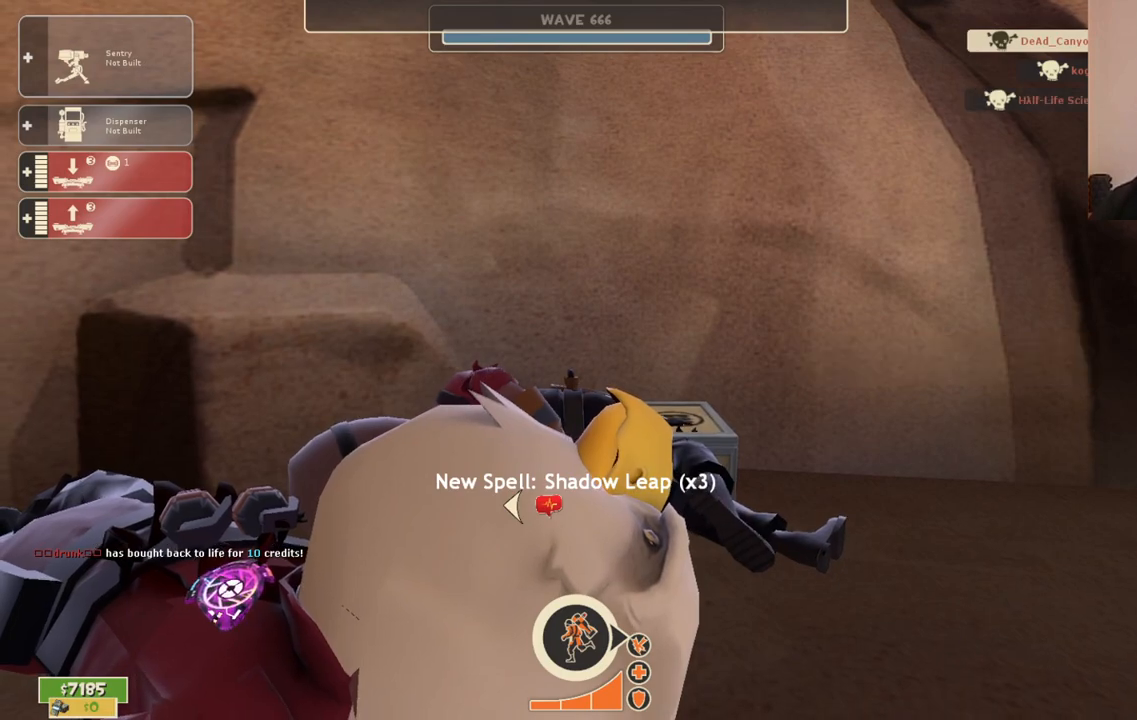
{"buttons": [], "left_stick": "center", "right_stick": "center", "events": [[117, "CROSS", "up"]]}
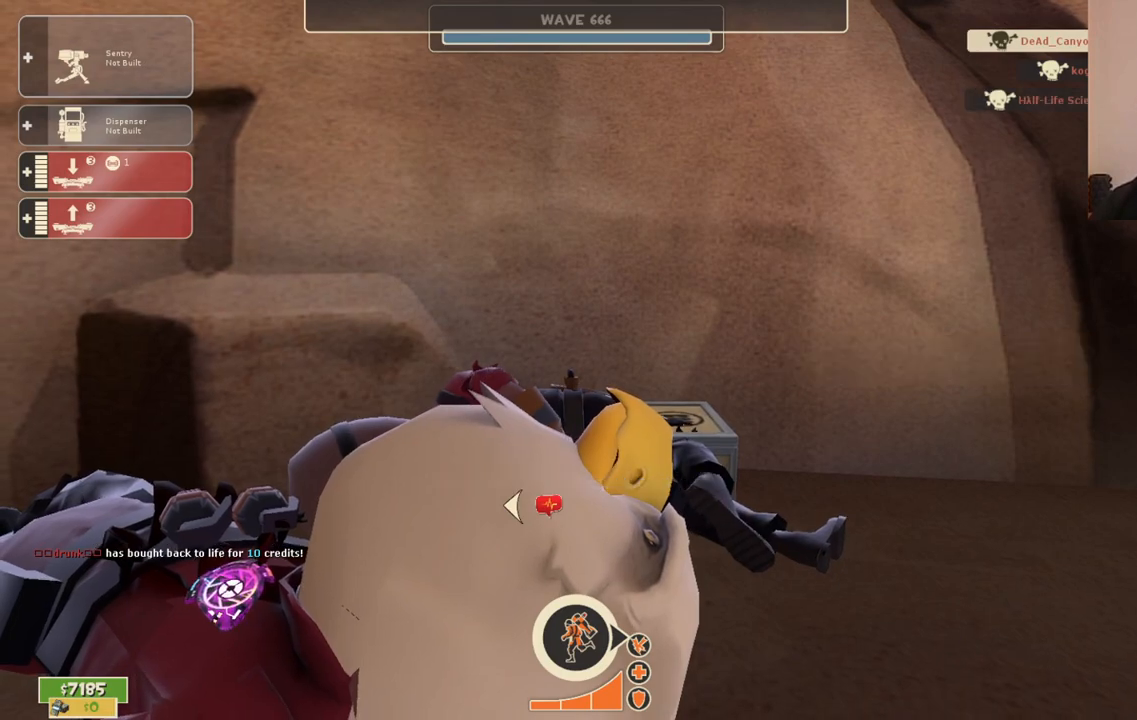
{"buttons": [], "left_stick": "center", "right_stick": "center", "events": []}
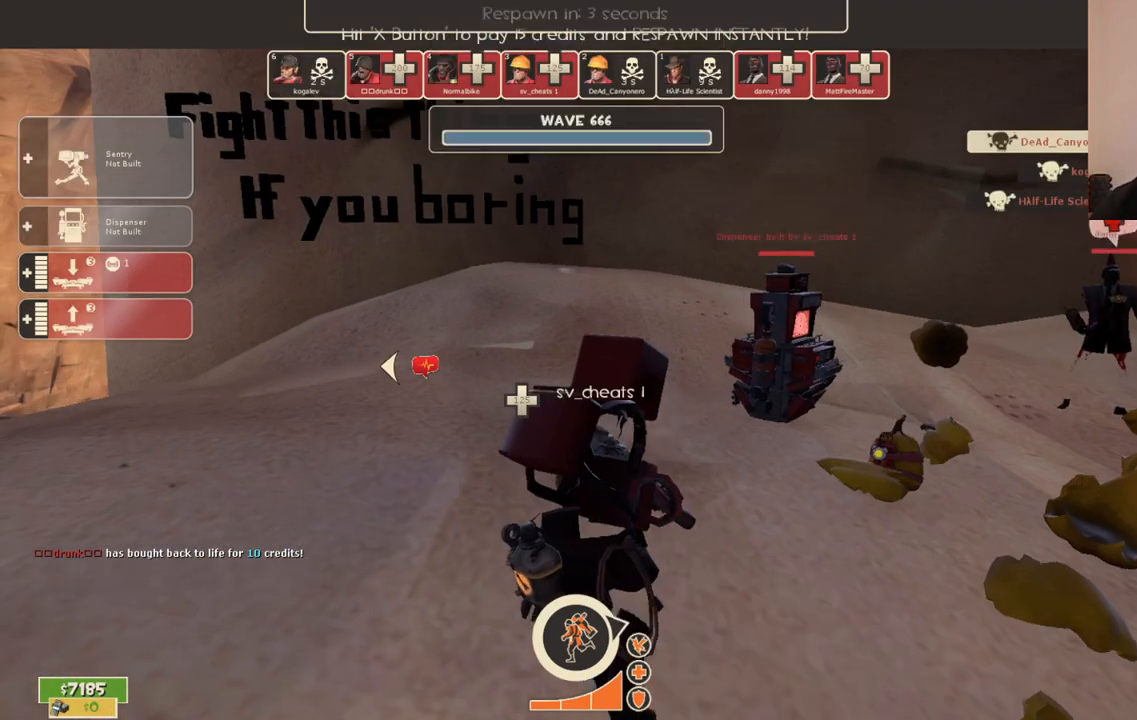
{"buttons": [], "left_stick": "center", "right_stick": "center", "events": []}